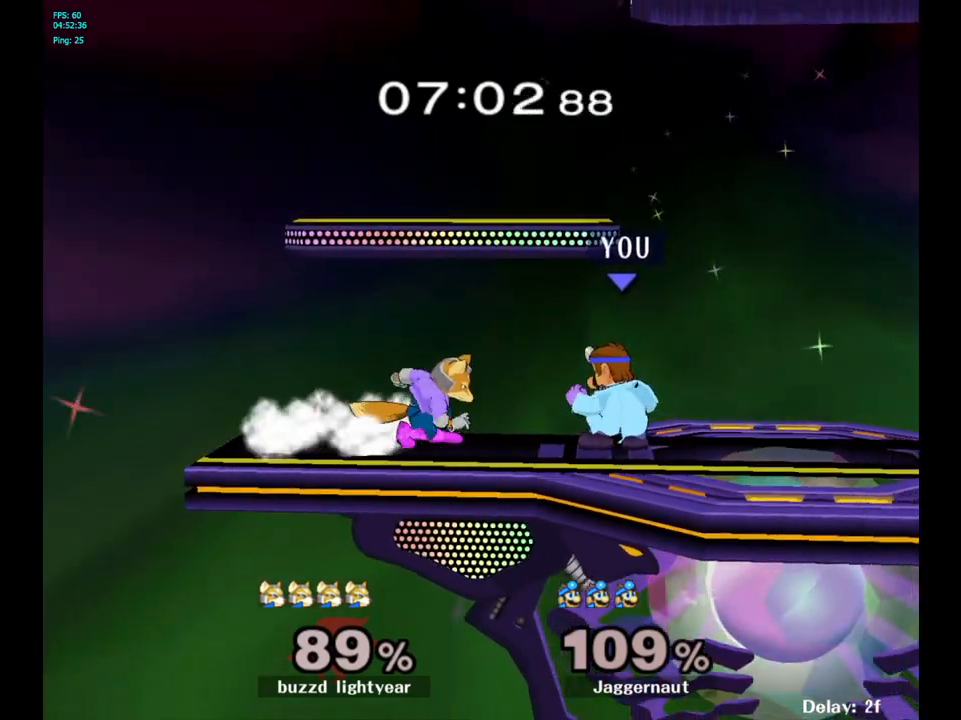
Gameplay with a controller (Nintendo layout); each line is a JSON object with the inputs held at the frame after it. "events" lists button and stick changes between this image and that frame as [ms after this image, input, new state], when the widget could be followed in between. Not read: L3 R3.
{"buttons": ["Z"], "left_stick": "center", "right_stick": "center", "events": [[133, "A", "down"], [250, "A", "up"], [450, "Z", "down"]]}
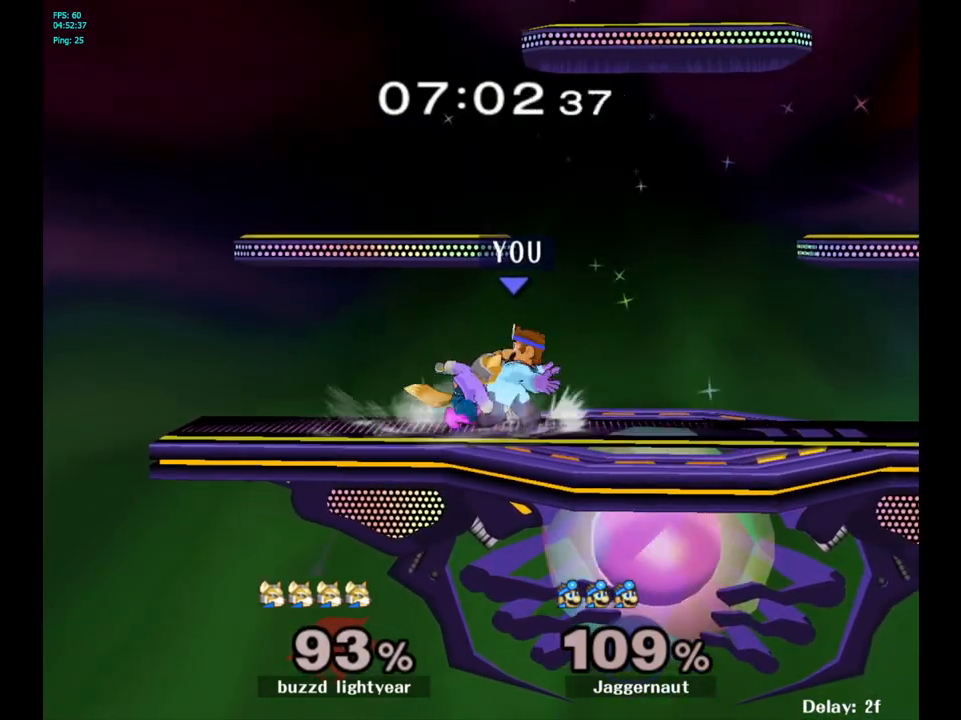
{"buttons": [], "left_stick": "up", "right_stick": "center", "events": [[67, "Z", "up"], [267, "left_stick", "up"]]}
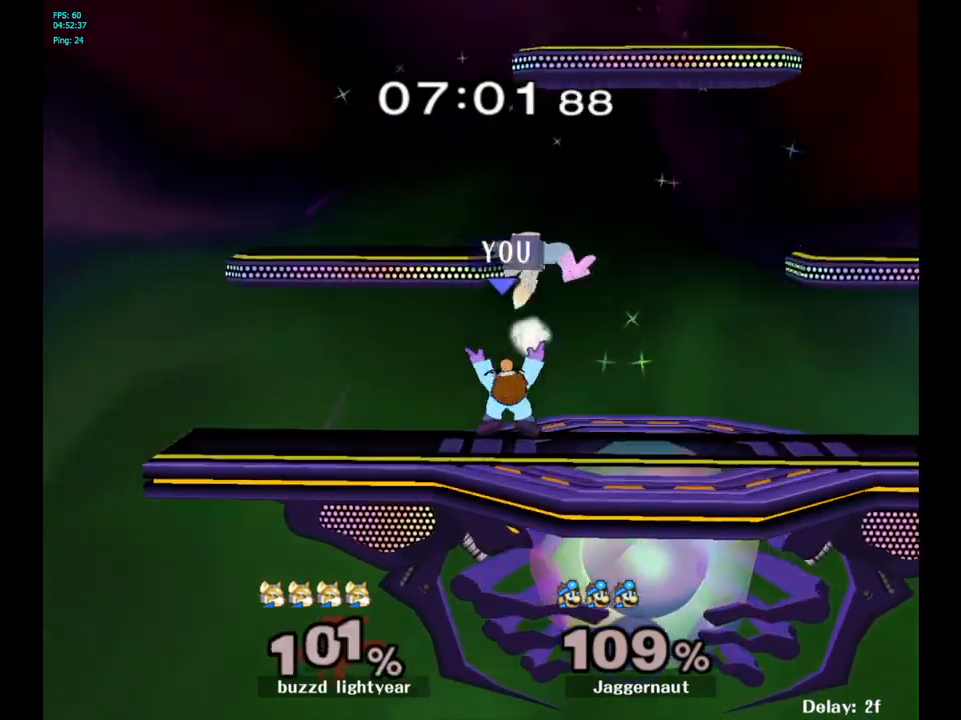
{"buttons": [], "left_stick": "right", "right_stick": "center", "events": [[17, "left_stick", "center"], [400, "left_stick", "right"]]}
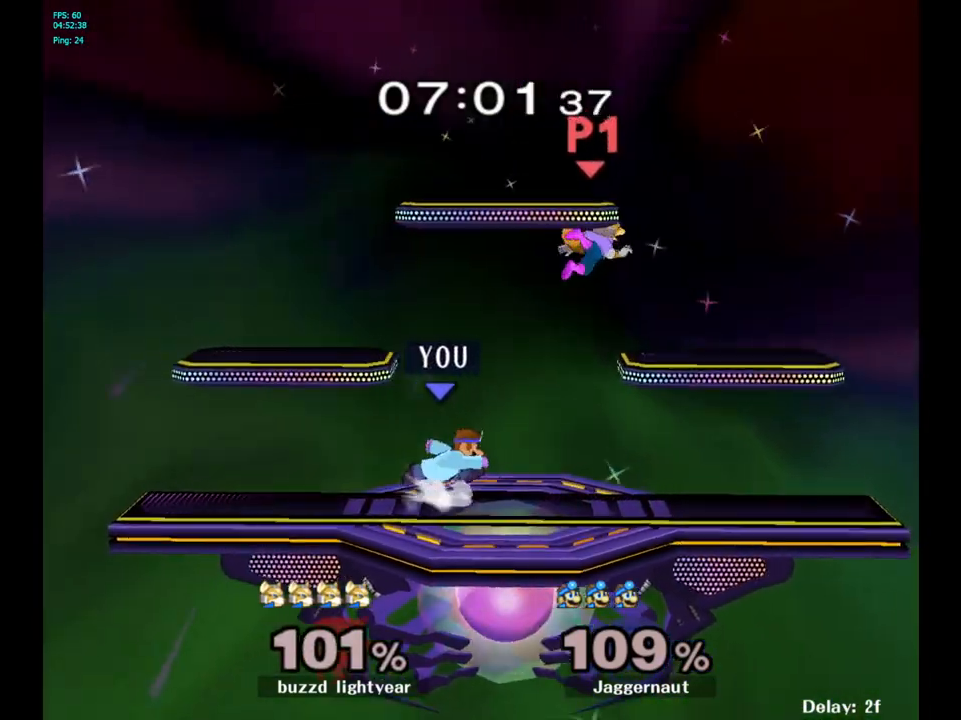
{"buttons": [], "left_stick": "center", "right_stick": "center", "events": [[83, "Y", "down"], [217, "A", "down"], [350, "Y", "up"], [450, "A", "up"], [450, "left_stick", "center"]]}
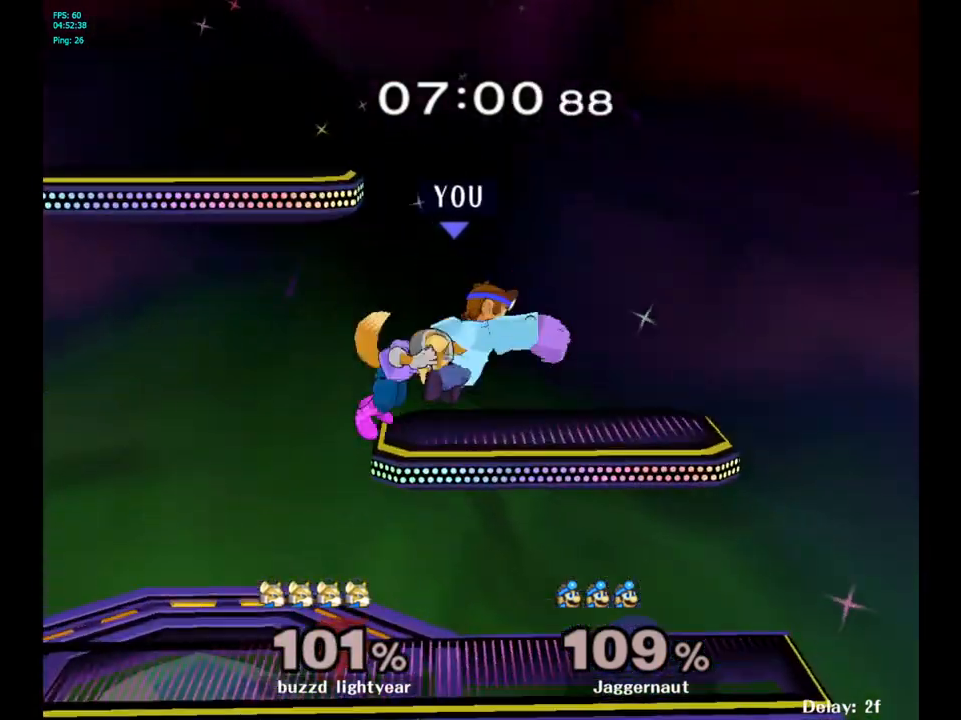
{"buttons": [], "left_stick": "left", "right_stick": "center", "events": [[100, "left_stick", "down"], [133, "R1", "down"], [267, "R1", "up"], [283, "left_stick", "center"], [417, "left_stick", "left"]]}
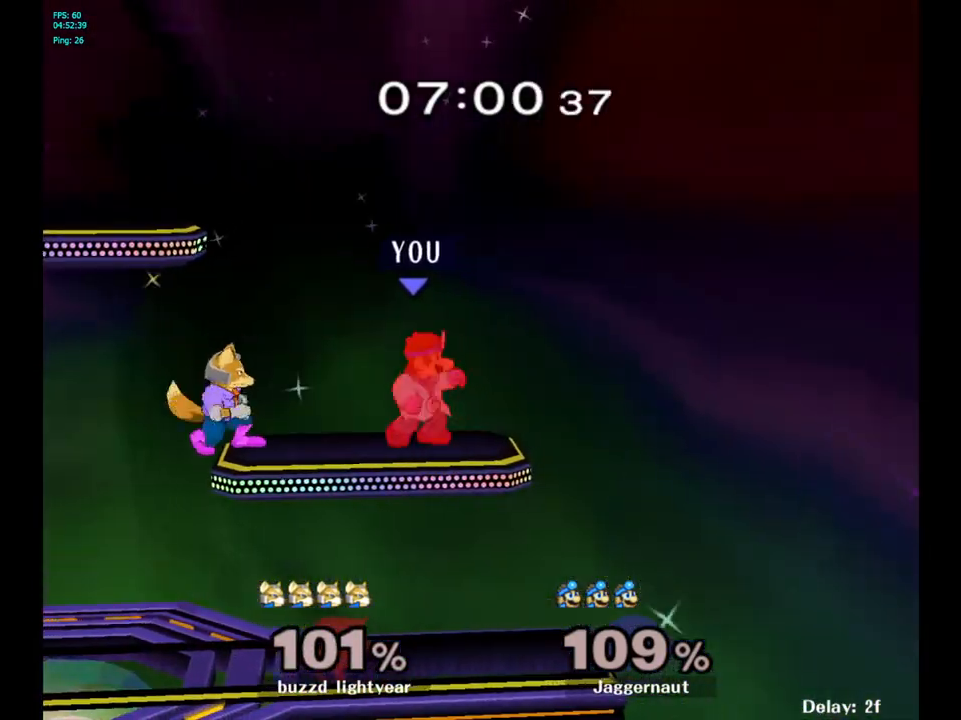
{"buttons": [], "left_stick": "down", "right_stick": "center", "events": [[17, "A", "down"], [67, "left_stick", "center"], [200, "A", "up"], [433, "left_stick", "down"]]}
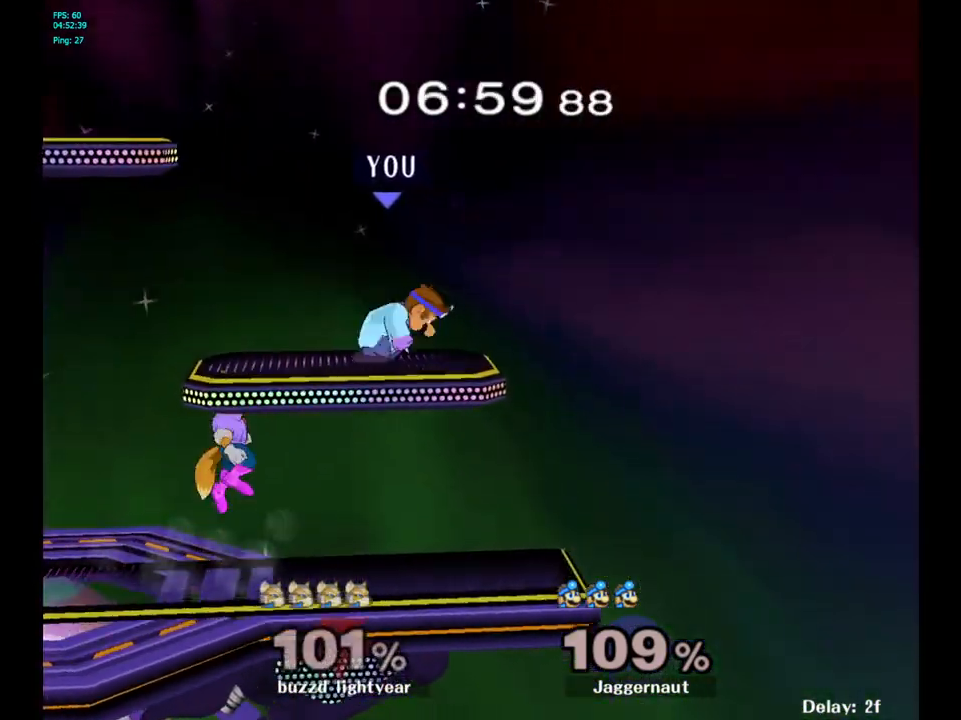
{"buttons": ["R1"], "left_stick": "down-left", "right_stick": "center", "events": [[100, "left_stick", "left"], [317, "left_stick", "center"], [400, "R1", "down"], [433, "left_stick", "down-left"]]}
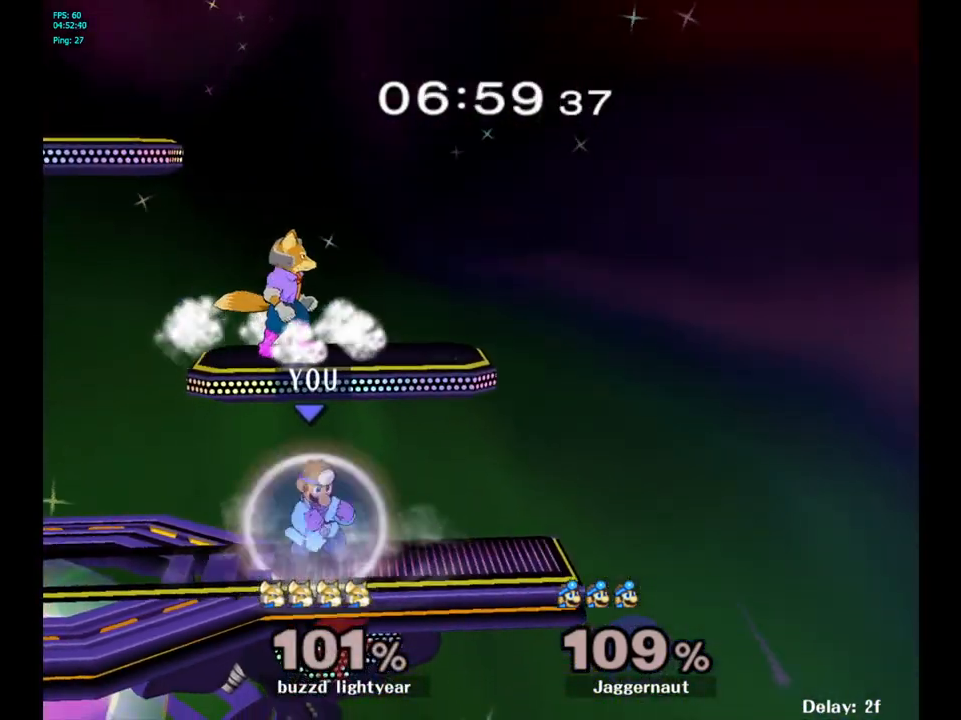
{"buttons": [], "left_stick": "left", "right_stick": "center", "events": [[17, "R1", "up"], [33, "left_stick", "center"], [183, "Y", "down"], [200, "left_stick", "up-left"], [283, "A", "down"], [333, "Y", "up"], [433, "A", "up"], [433, "left_stick", "left"]]}
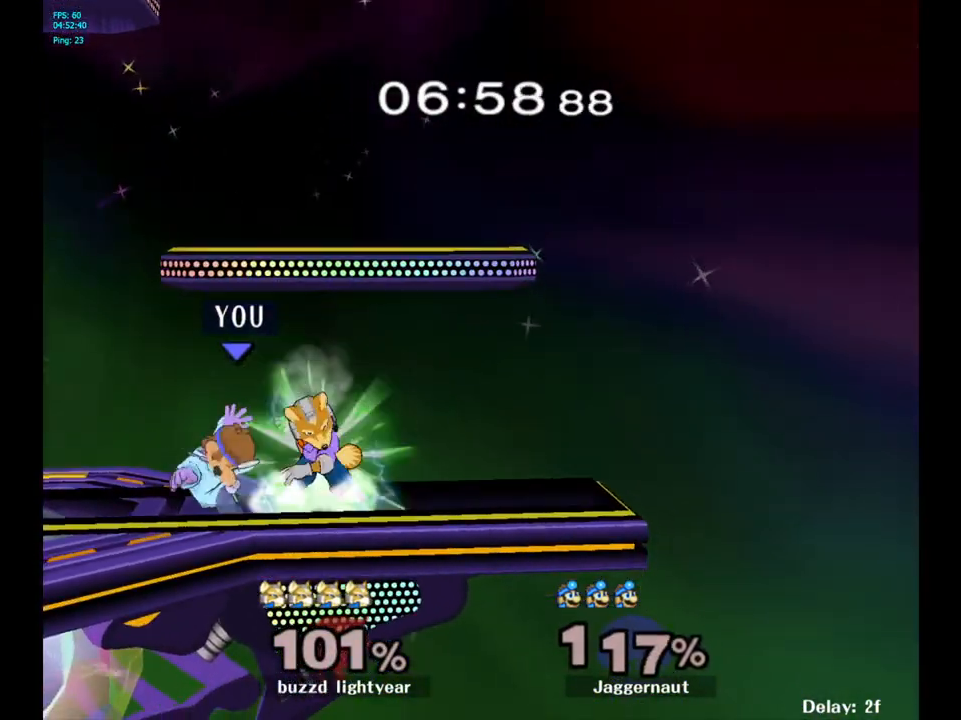
{"buttons": [], "left_stick": "center", "right_stick": "center", "events": [[133, "left_stick", "center"], [217, "A", "down"], [350, "A", "up"]]}
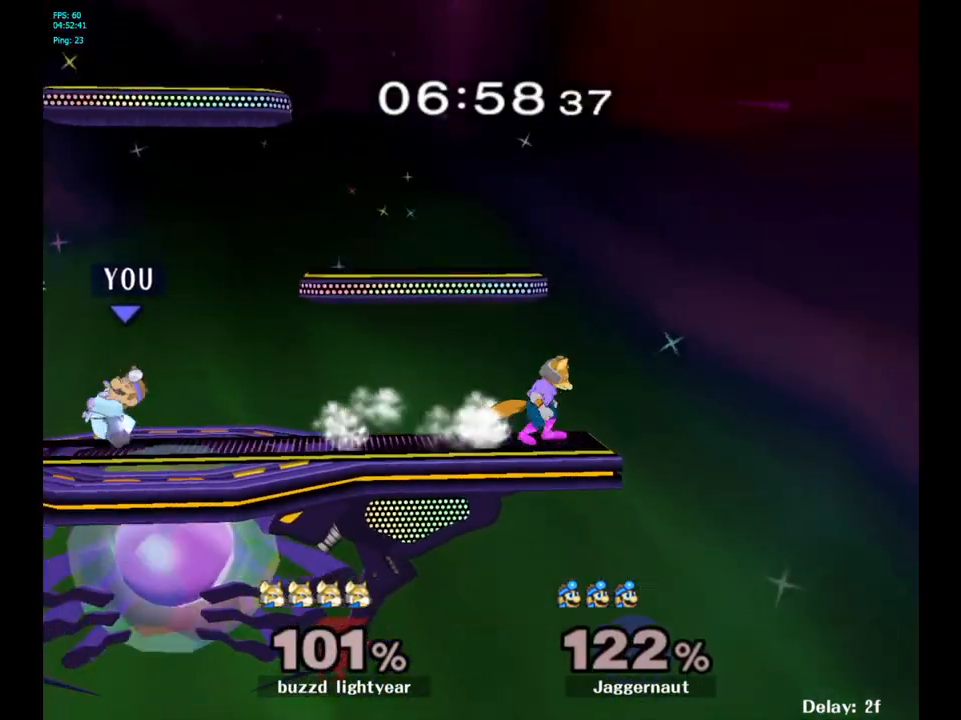
{"buttons": [], "left_stick": "right", "right_stick": "center", "events": [[167, "left_stick", "right"], [250, "Y", "down"], [267, "Y", "up"], [317, "left_stick", "center"], [383, "A", "down"], [483, "A", "up"], [500, "left_stick", "right"]]}
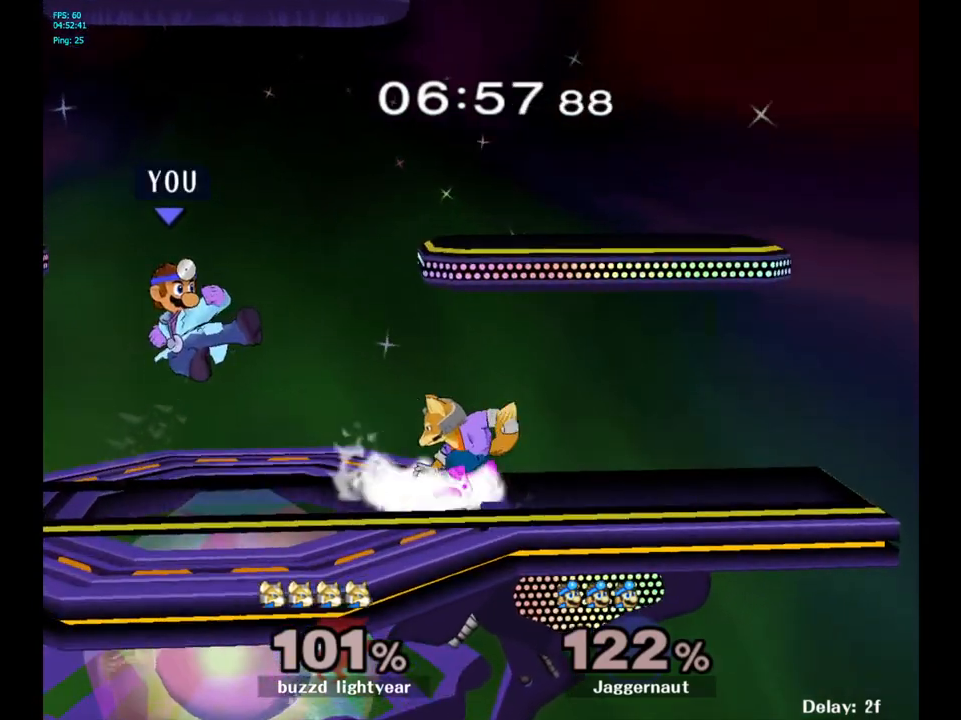
{"buttons": ["R1"], "left_stick": "center", "right_stick": "center", "events": [[217, "left_stick", "center"], [267, "left_stick", "down"], [300, "R1", "down"], [433, "left_stick", "center"]]}
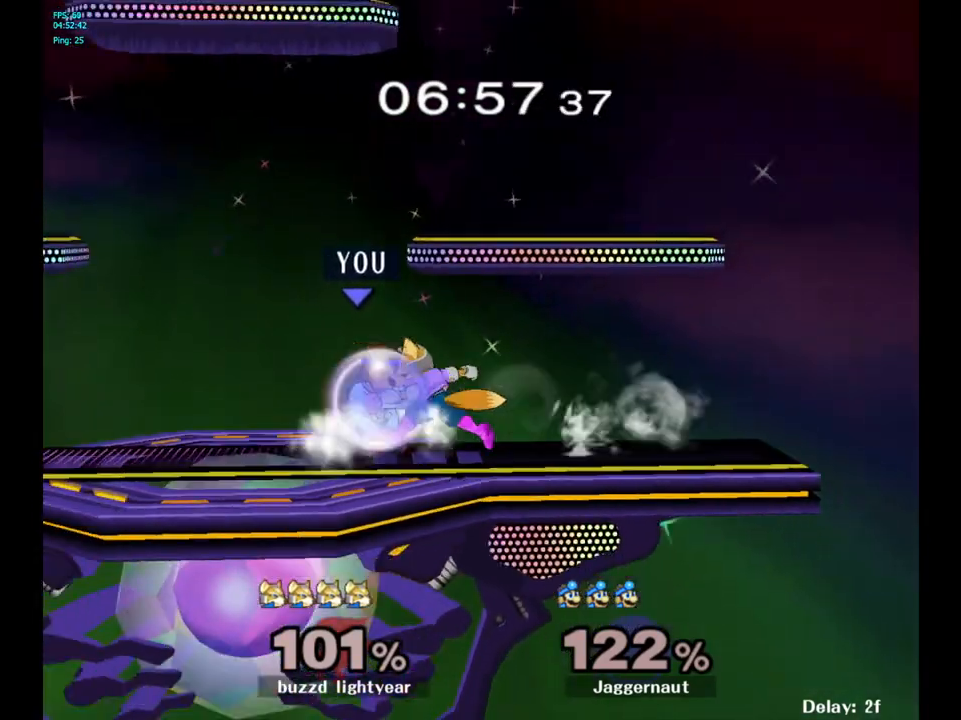
{"buttons": ["R1"], "left_stick": "right", "right_stick": "center", "events": [[500, "left_stick", "right"]]}
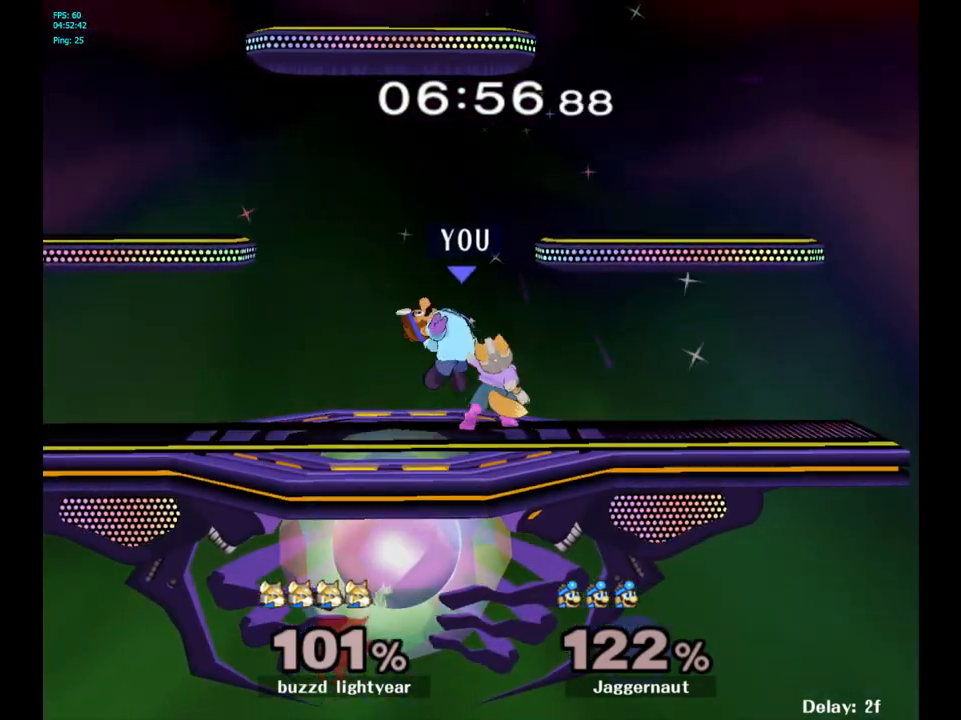
{"buttons": [], "left_stick": "center", "right_stick": "center", "events": [[350, "R1", "up"], [500, "left_stick", "center"]]}
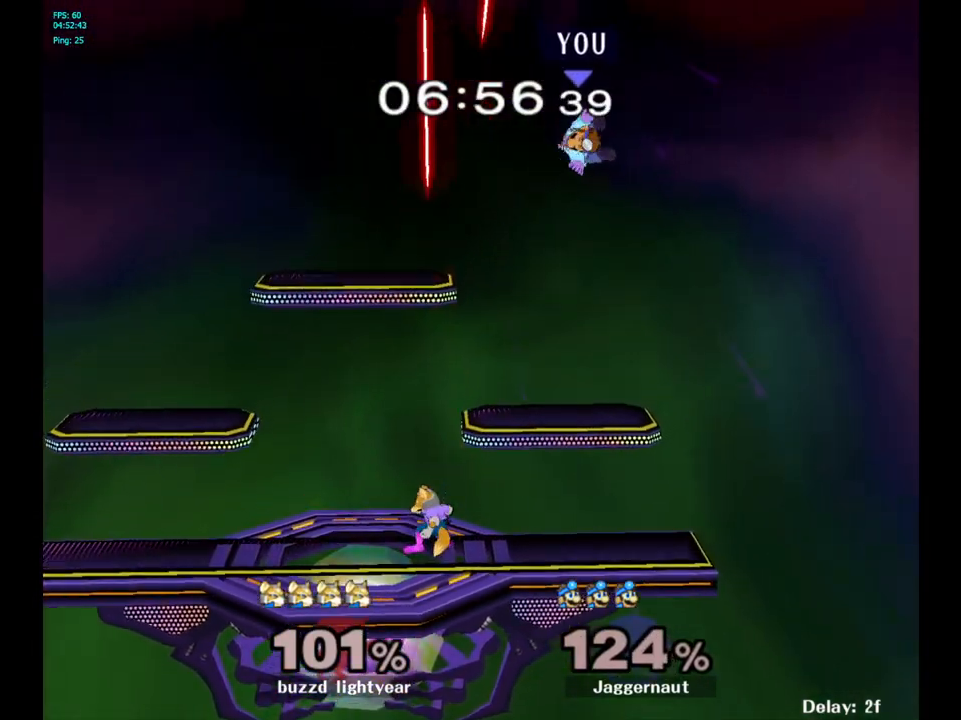
{"buttons": ["Y"], "left_stick": "up-left", "right_stick": "center", "events": [[50, "Y", "down"], [150, "Y", "up"], [150, "left_stick", "up"], [200, "Y", "down"], [300, "Y", "up"], [383, "Y", "down"], [417, "Y", "up"], [433, "left_stick", "up-left"], [483, "Y", "down"]]}
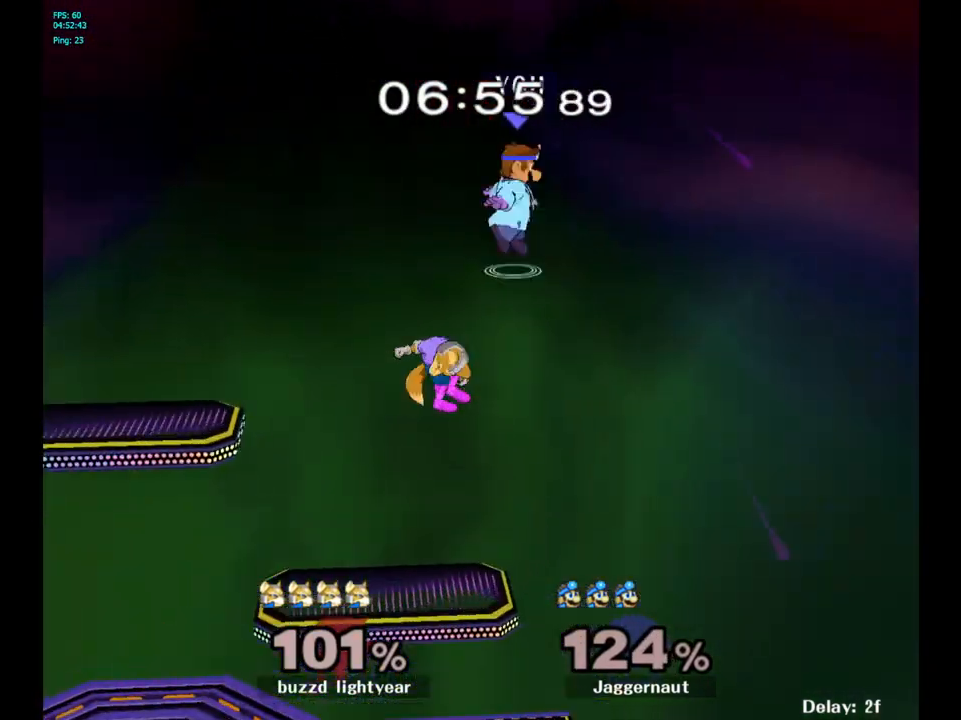
{"buttons": [], "left_stick": "down", "right_stick": "center", "events": [[133, "Y", "up"], [267, "left_stick", "center"], [417, "left_stick", "down"]]}
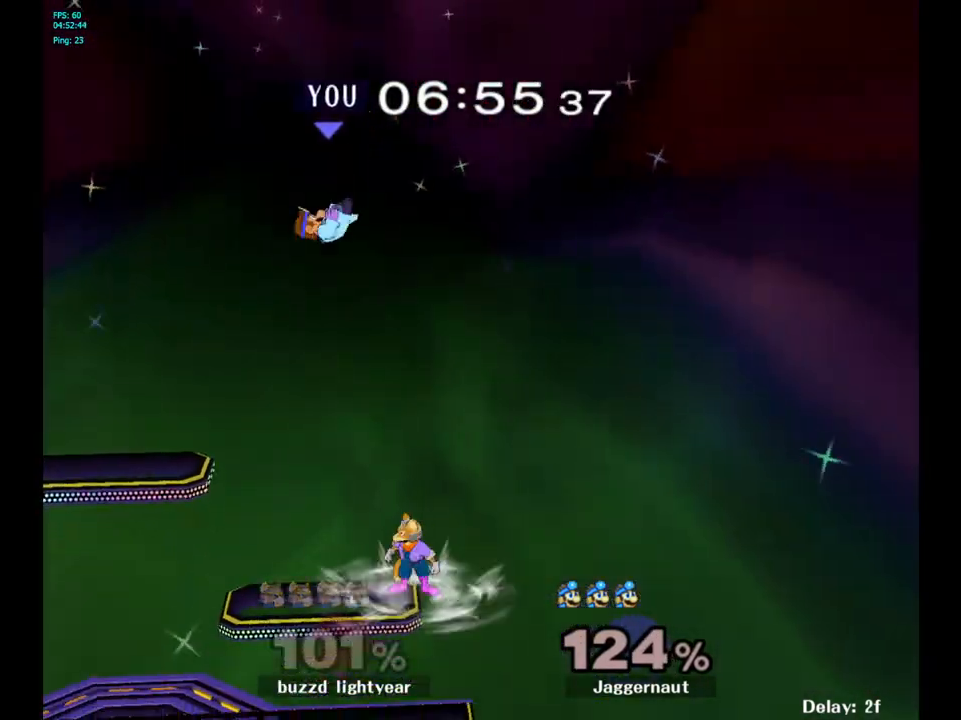
{"buttons": [], "left_stick": "right", "right_stick": "center", "events": [[100, "right_stick", "down"], [150, "left_stick", "right"], [200, "right_stick", "center"]]}
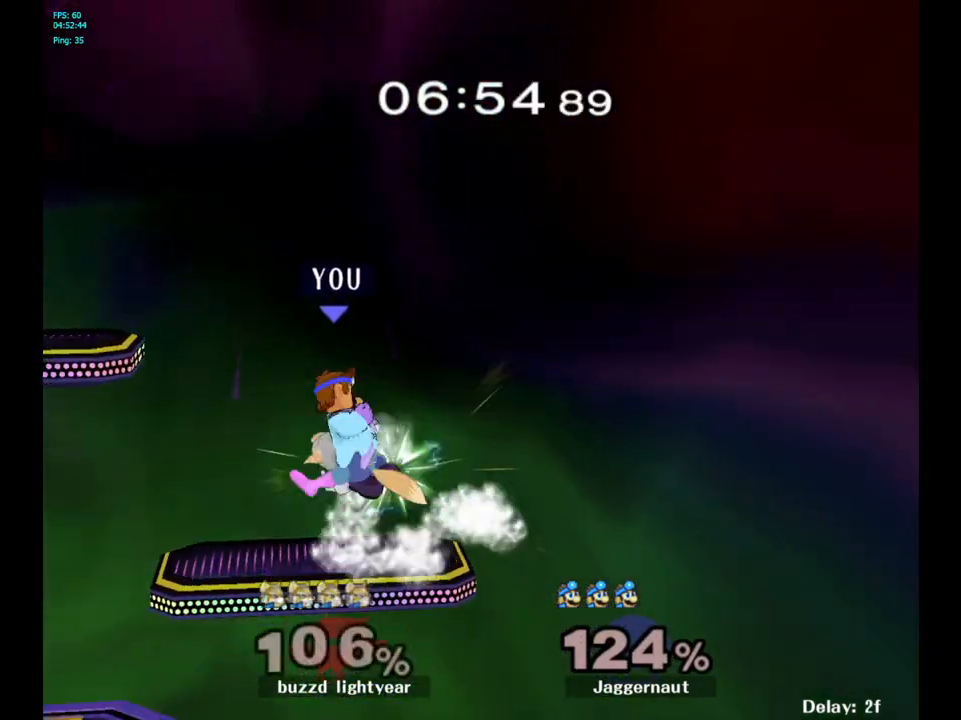
{"buttons": ["A"], "left_stick": "up-left", "right_stick": "center", "events": [[50, "R1", "down"], [200, "left_stick", "center"], [233, "R1", "up"], [400, "left_stick", "up-left"], [483, "A", "down"]]}
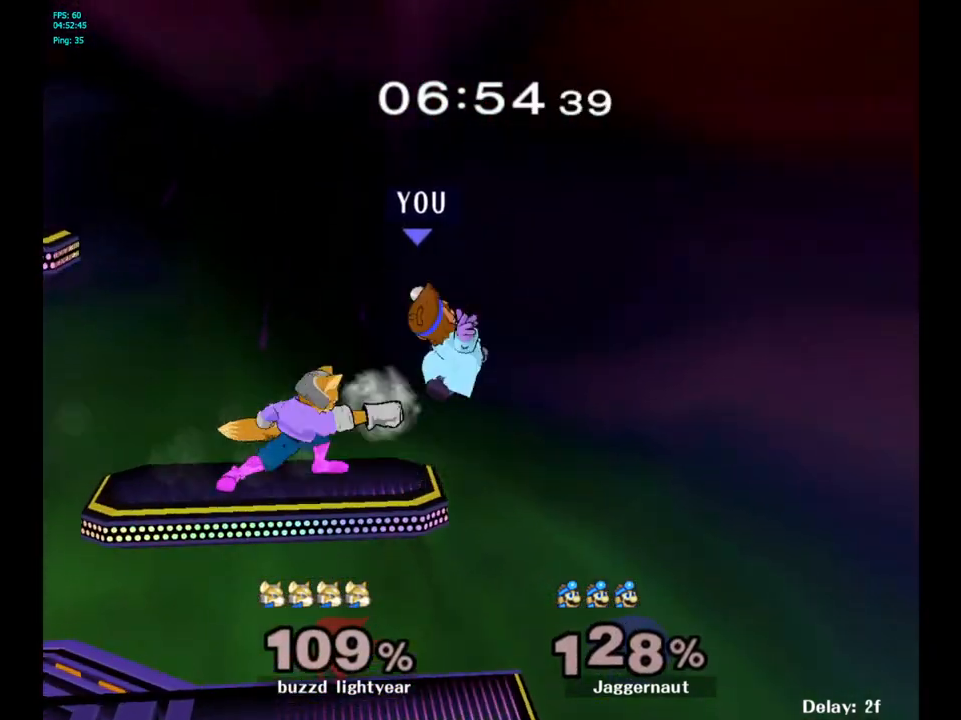
{"buttons": [], "left_stick": "up-left", "right_stick": "center", "events": [[100, "A", "up"], [133, "left_stick", "up"], [267, "left_stick", "center"], [333, "Y", "down"], [383, "left_stick", "up-left"], [483, "Y", "up"]]}
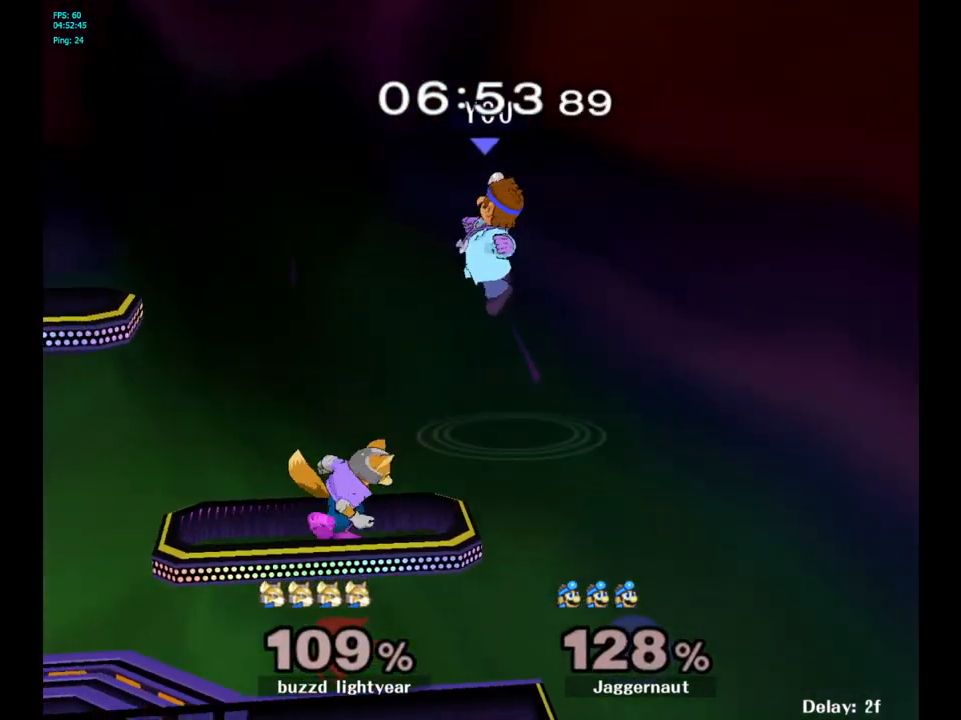
{"buttons": [], "left_stick": "left", "right_stick": "center", "events": [[200, "right_stick", "down"], [250, "left_stick", "down"], [267, "right_stick", "center"], [450, "left_stick", "left"]]}
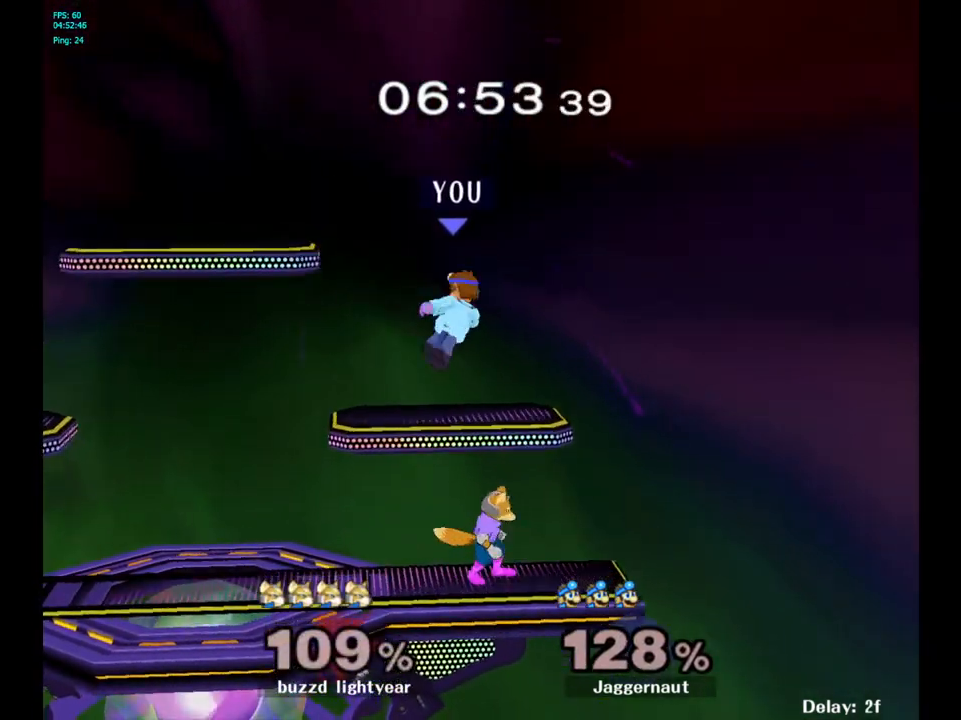
{"buttons": ["R1"], "left_stick": "left", "right_stick": "center", "events": [[50, "R1", "down"]]}
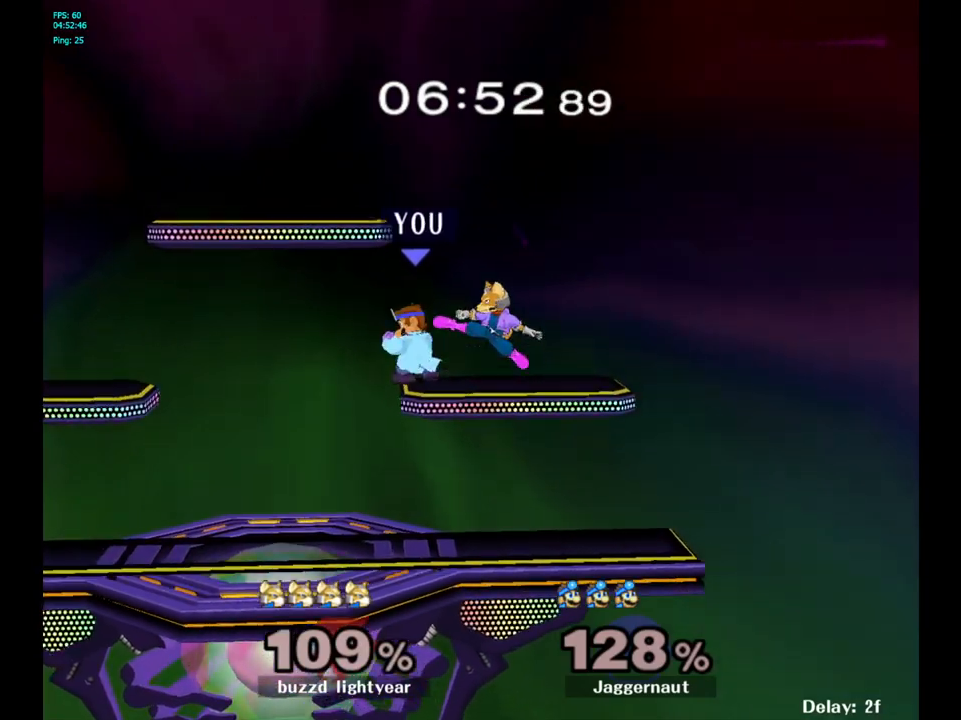
{"buttons": [], "left_stick": "center", "right_stick": "center", "events": [[200, "left_stick", "down"], [383, "R1", "up"], [433, "left_stick", "center"]]}
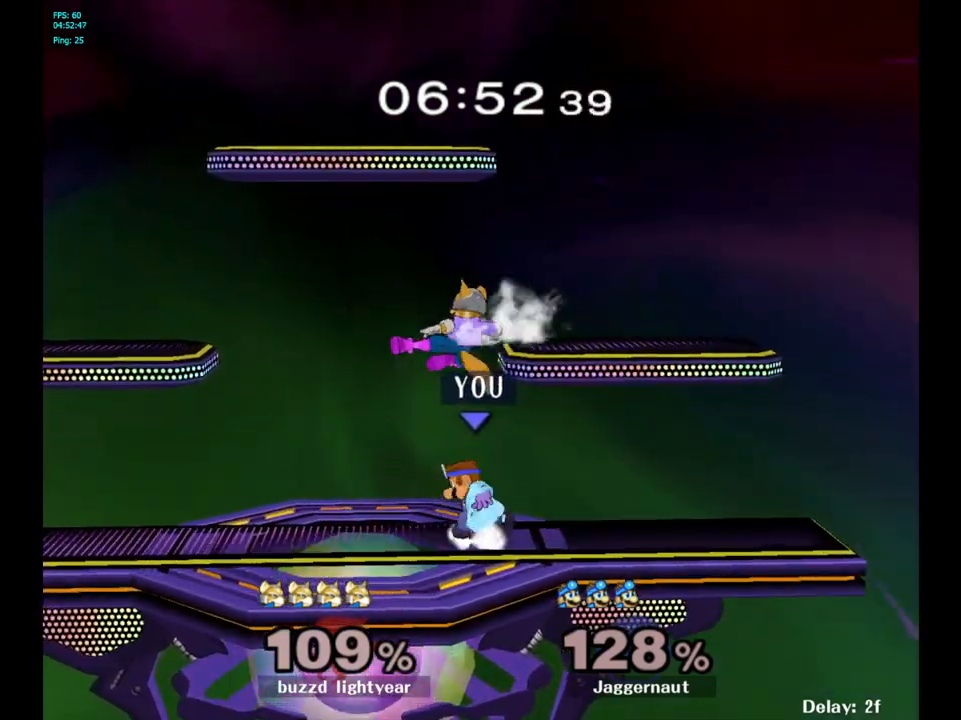
{"buttons": [], "left_stick": "center", "right_stick": "center", "events": [[100, "left_stick", "up"], [183, "A", "down"], [283, "A", "up"], [367, "A", "down"], [450, "A", "up"], [483, "left_stick", "center"]]}
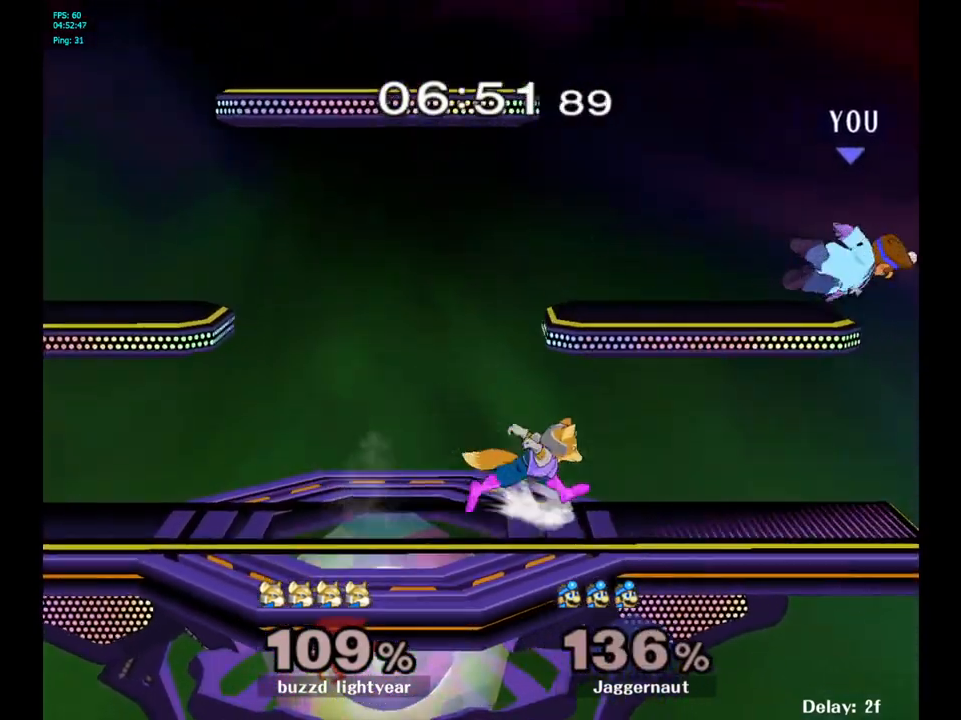
{"buttons": ["Y"], "left_stick": "left", "right_stick": "center", "events": [[167, "left_stick", "left"], [350, "Y", "down"], [433, "Y", "up"], [500, "Y", "down"]]}
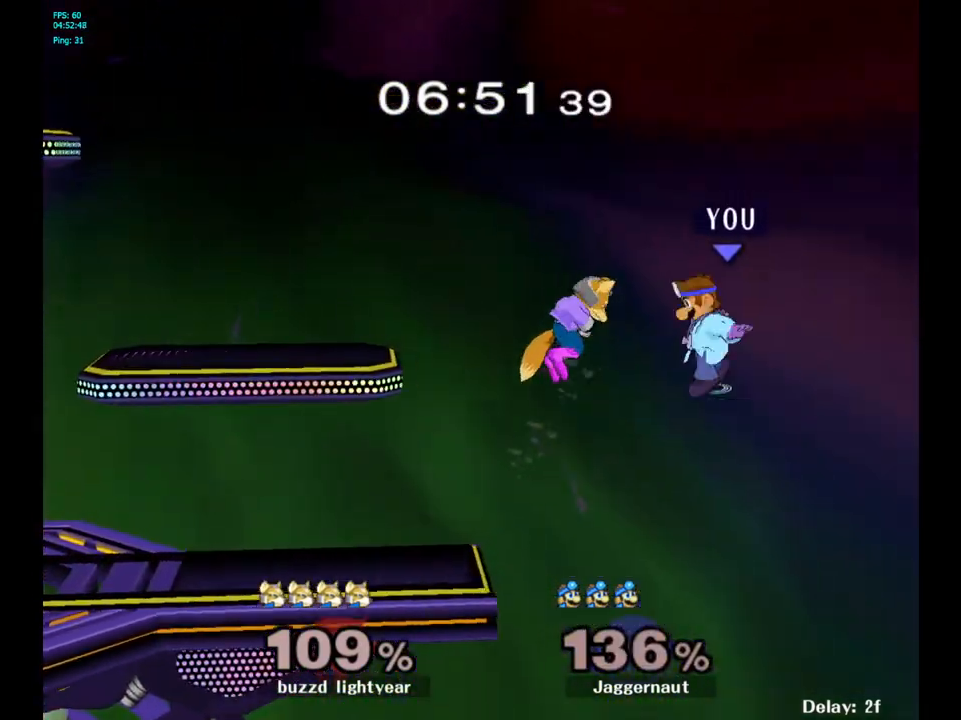
{"buttons": [], "left_stick": "left", "right_stick": "center", "events": [[150, "Y", "up"]]}
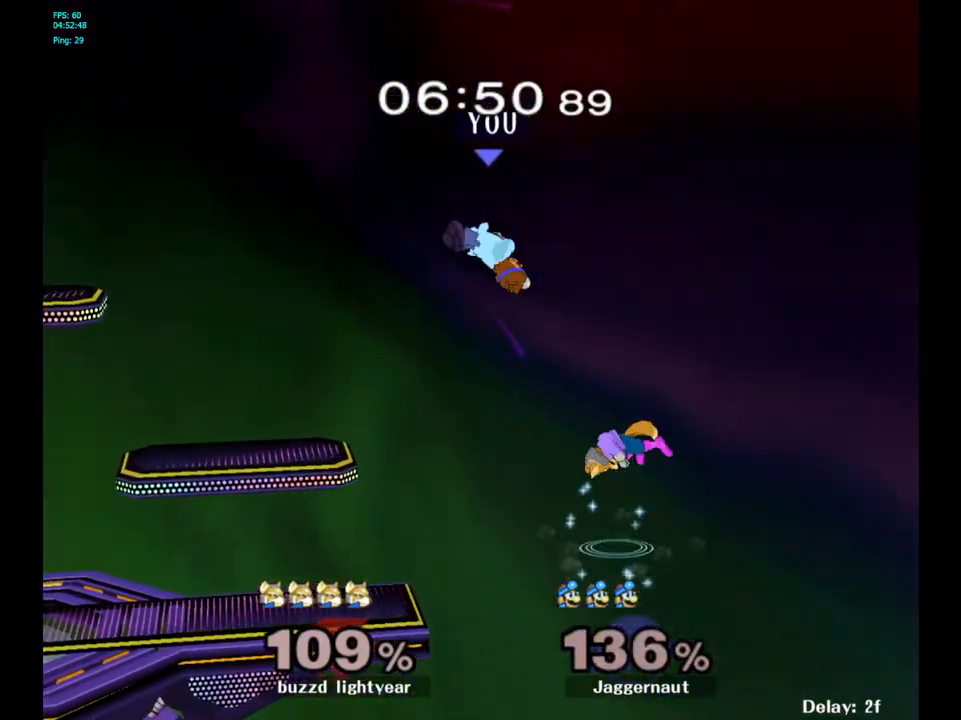
{"buttons": ["R1"], "left_stick": "left", "right_stick": "center", "events": [[50, "left_stick", "down-left"], [267, "left_stick", "left"], [383, "R1", "down"]]}
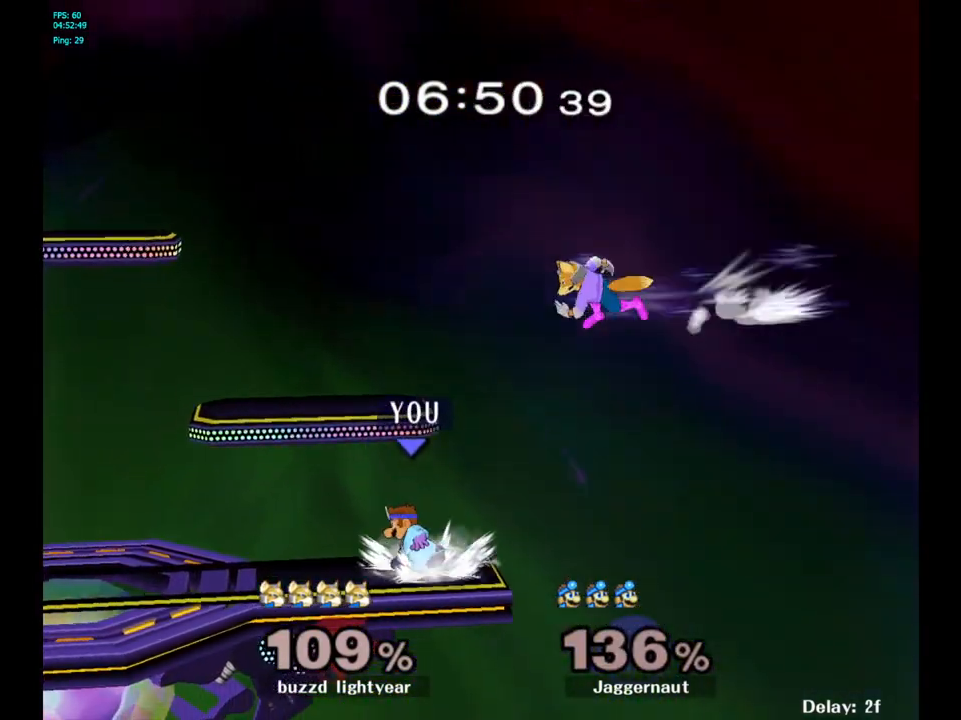
{"buttons": ["Y"], "left_stick": "left", "right_stick": "center", "events": [[100, "left_stick", "center"], [133, "R1", "up"], [383, "left_stick", "left"], [417, "Y", "down"]]}
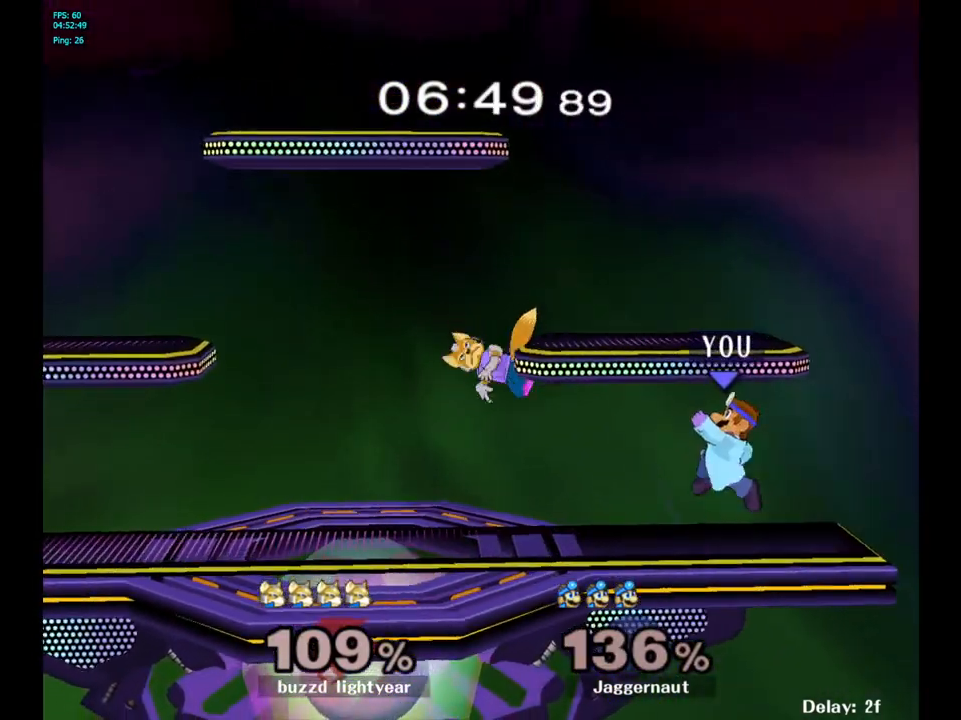
{"buttons": [], "left_stick": "left", "right_stick": "center", "events": [[33, "A", "down"], [217, "A", "up"], [217, "Y", "up"], [317, "left_stick", "up-left"], [433, "left_stick", "left"]]}
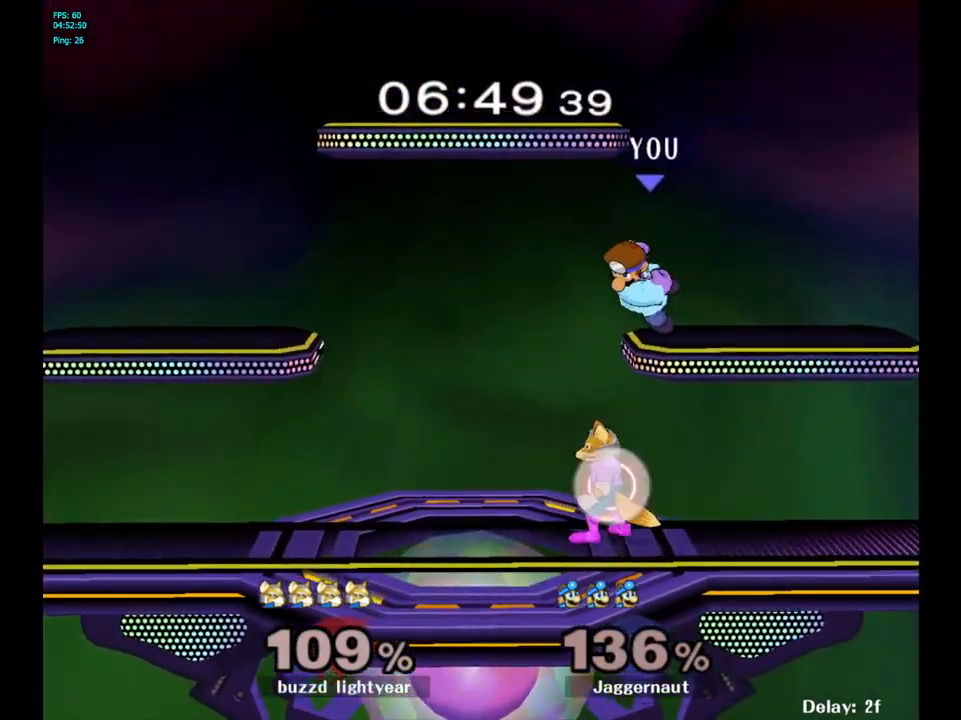
{"buttons": ["R1"], "left_stick": "center", "right_stick": "center", "events": [[17, "left_stick", "down-left"], [83, "R1", "down"], [250, "left_stick", "center"]]}
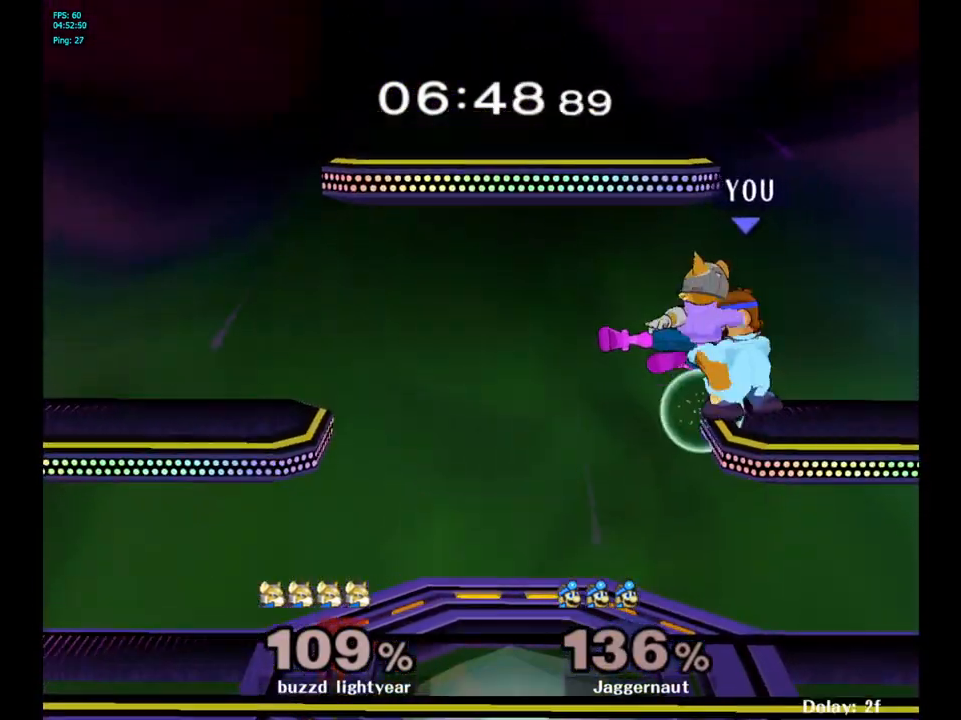
{"buttons": [], "left_stick": "left", "right_stick": "center", "events": [[233, "Y", "down"], [350, "left_stick", "left"], [417, "Y", "up"], [433, "R1", "up"]]}
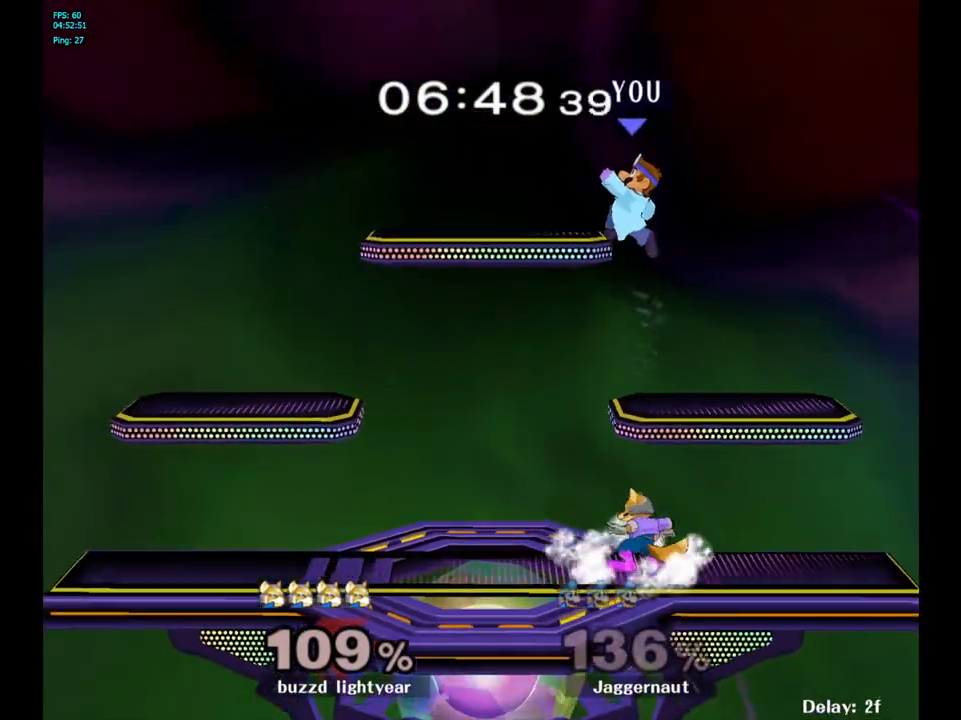
{"buttons": ["R1"], "left_stick": "left", "right_stick": "center", "events": [[167, "R1", "down"], [183, "left_stick", "down-left"], [333, "left_stick", "left"]]}